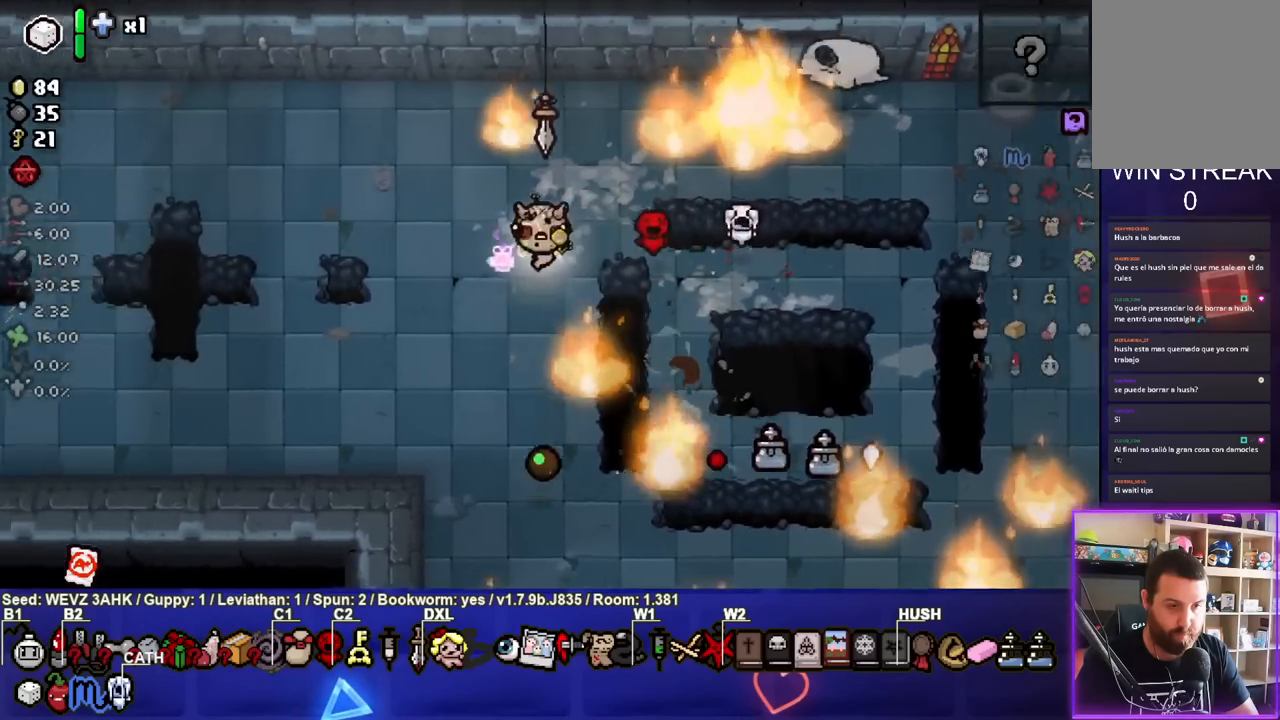
Gameplay with a controller (PlayStation layout); each line is a JSON object with the inputs held at the frame after it. "events" lists button and stick changes between this image and that frame as [ms after this image, input, new state], when the widget could be followed in between.
{"buttons": ["TRIANGLE"], "left_stick": "right", "right_stick": "center", "events": [[50, "left_stick", "down-left"], [200, "TRIANGLE", "down"], [250, "left_stick", "down-right"], [433, "left_stick", "right"]]}
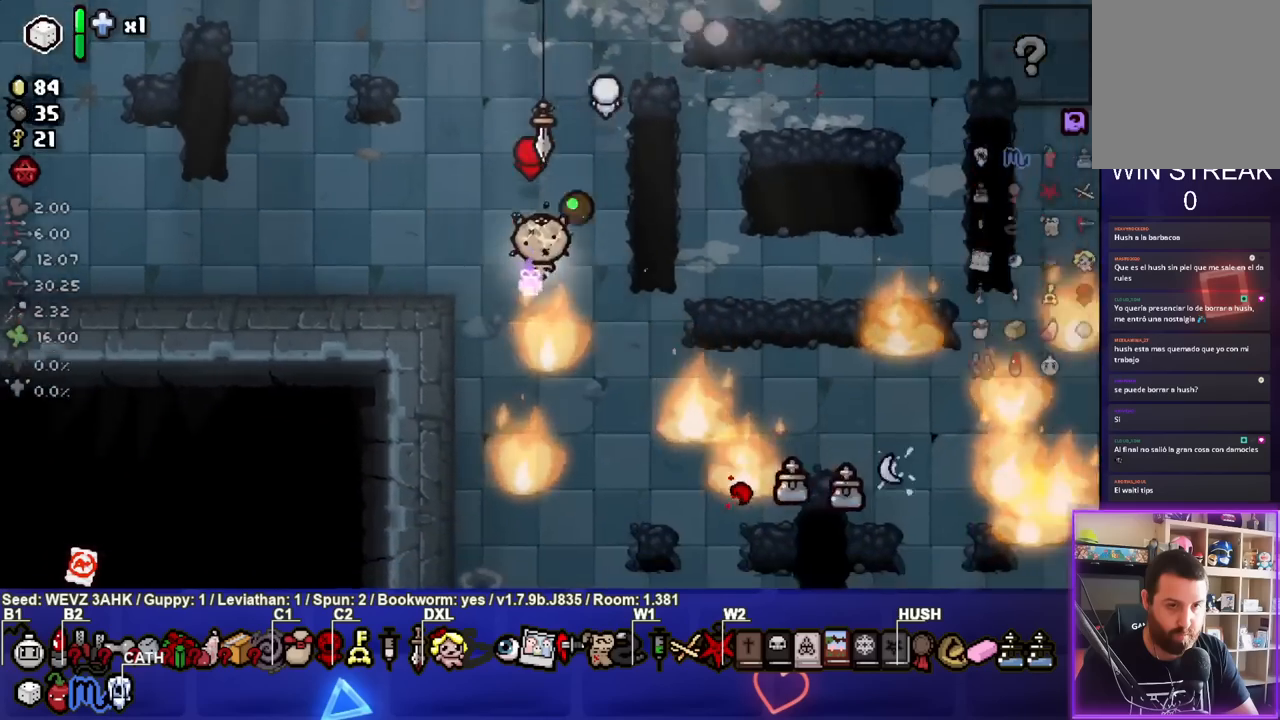
{"buttons": ["TRIANGLE"], "left_stick": "center", "right_stick": "center", "events": [[383, "left_stick", "center"]]}
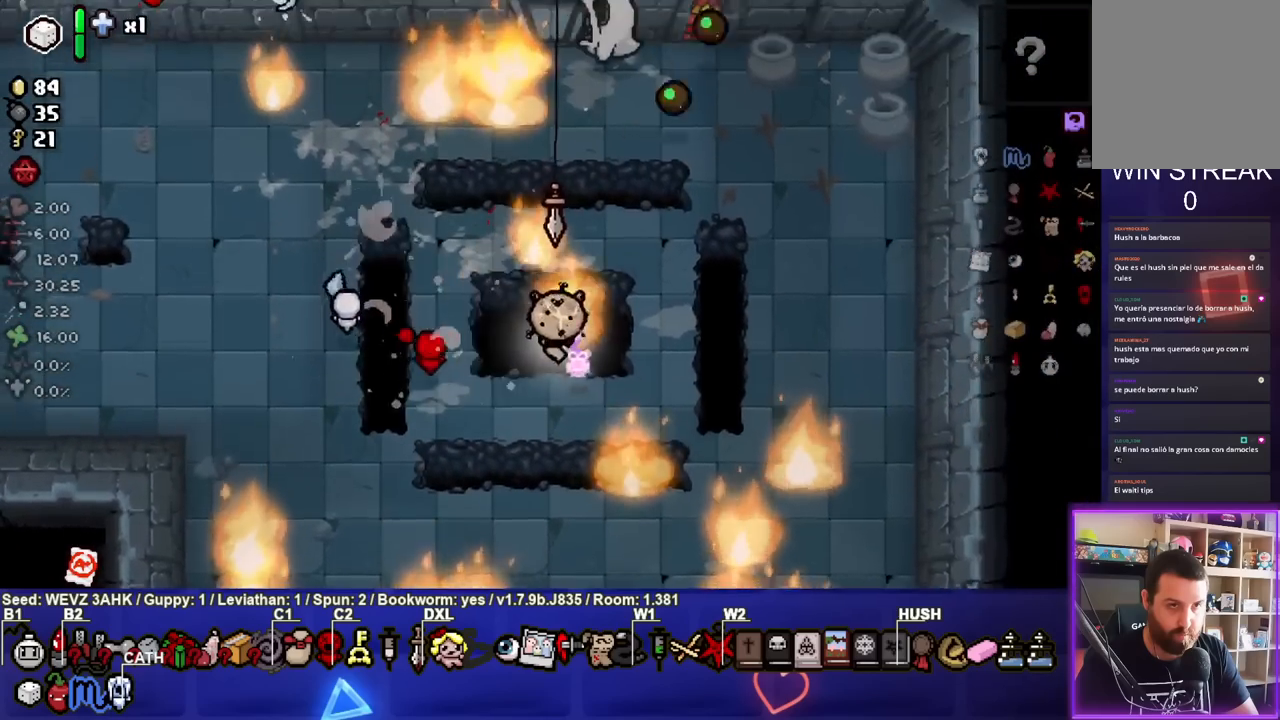
{"buttons": ["TRIANGLE"], "left_stick": "center", "right_stick": "center", "events": [[33, "left_stick", "up"], [150, "left_stick", "center"]]}
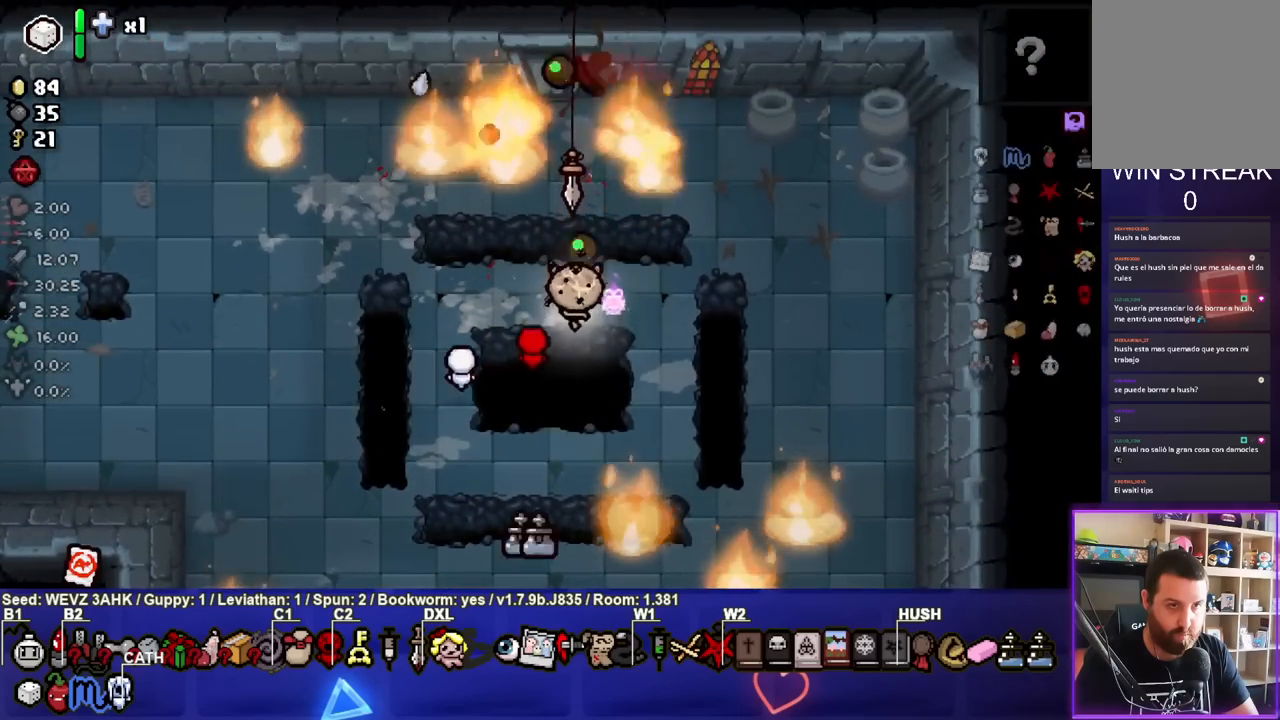
{"buttons": [], "left_stick": "center", "right_stick": "center", "events": [[200, "left_stick", "left"], [250, "TRIANGLE", "up"], [483, "left_stick", "center"]]}
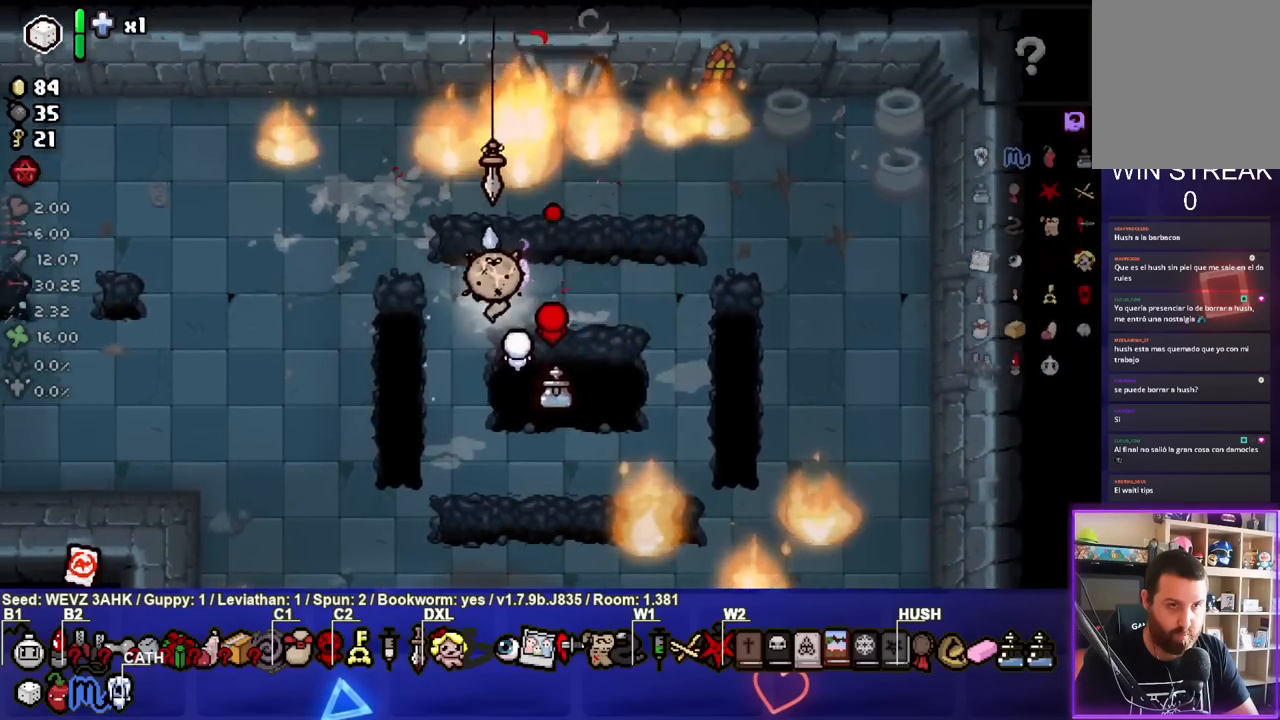
{"buttons": [], "left_stick": "center", "right_stick": "center", "events": [[100, "left_stick", "left"], [383, "left_stick", "center"]]}
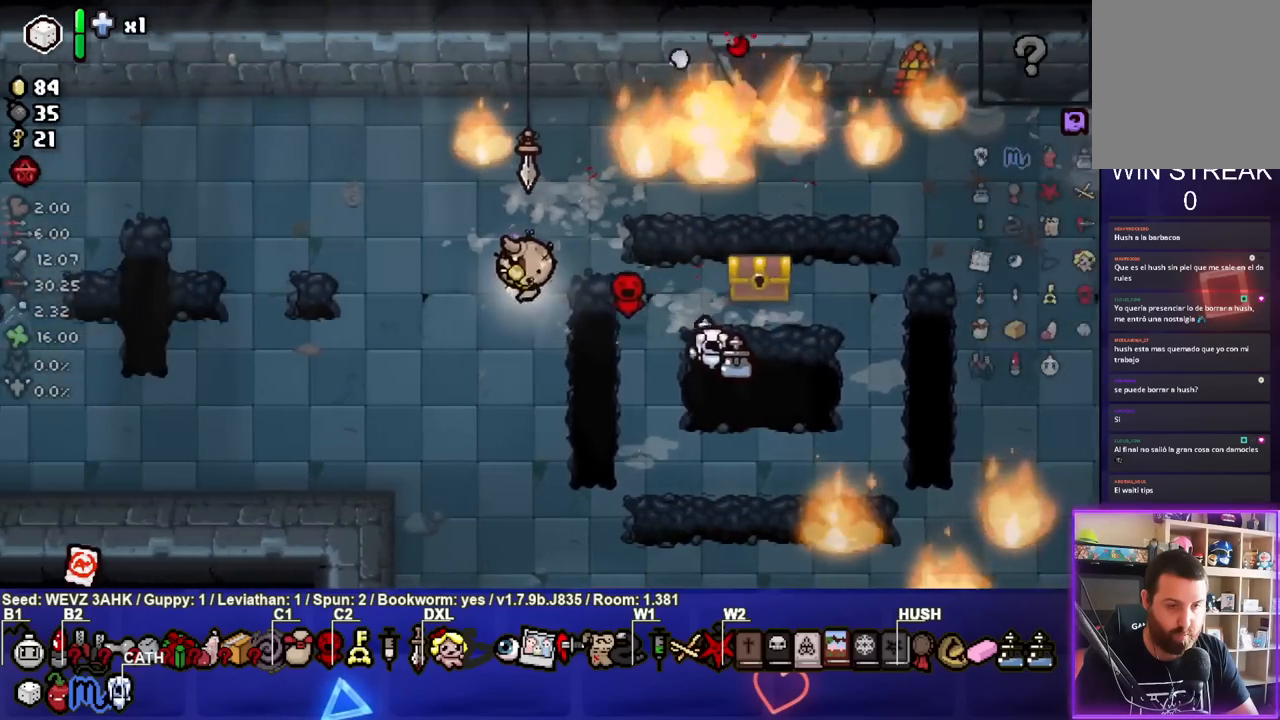
{"buttons": [], "left_stick": "right", "right_stick": "center", "events": [[167, "left_stick", "right"]]}
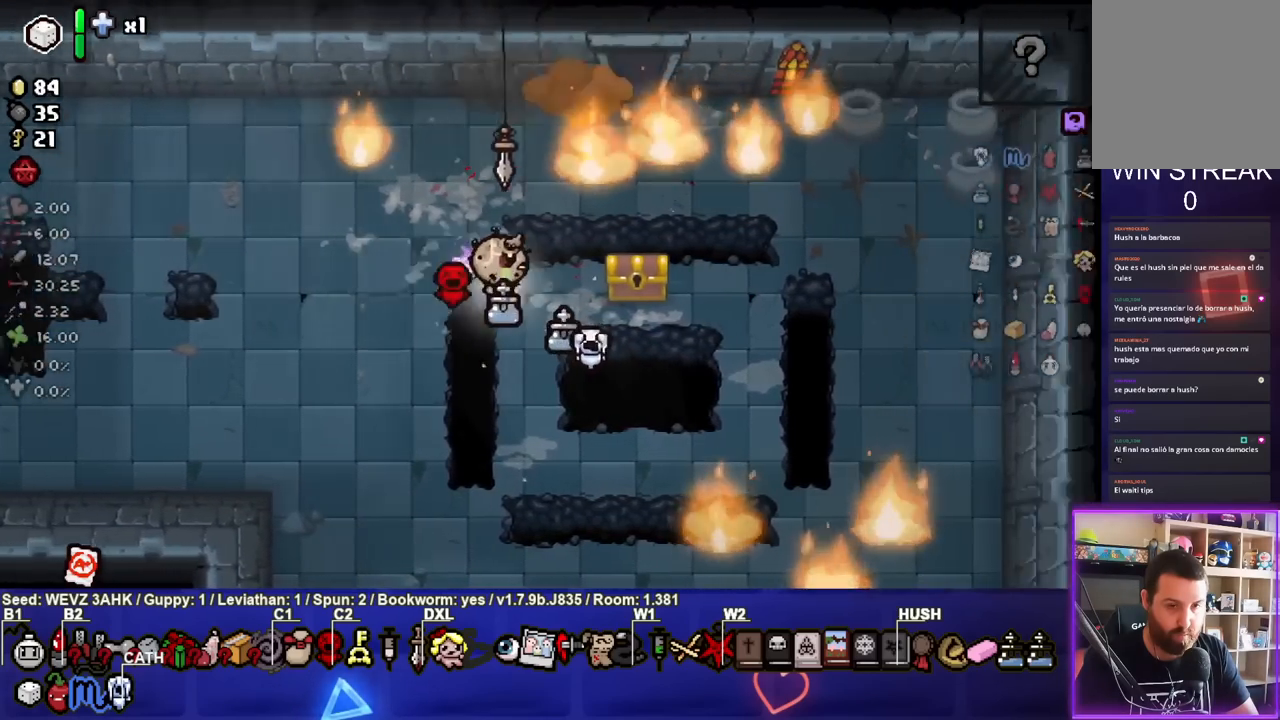
{"buttons": [], "left_stick": "center", "right_stick": "center", "events": [[250, "left_stick", "down-left"], [433, "left_stick", "center"]]}
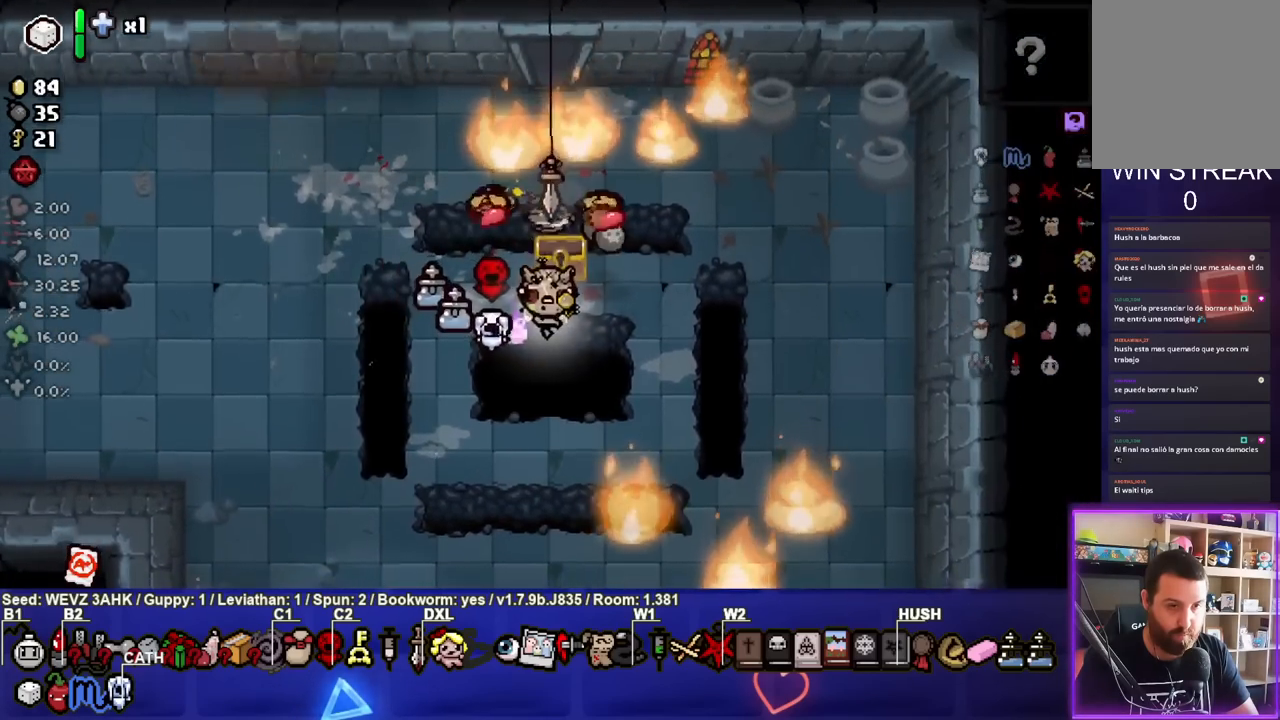
{"buttons": [], "left_stick": "up-left", "right_stick": "center", "events": [[300, "left_stick", "up-left"]]}
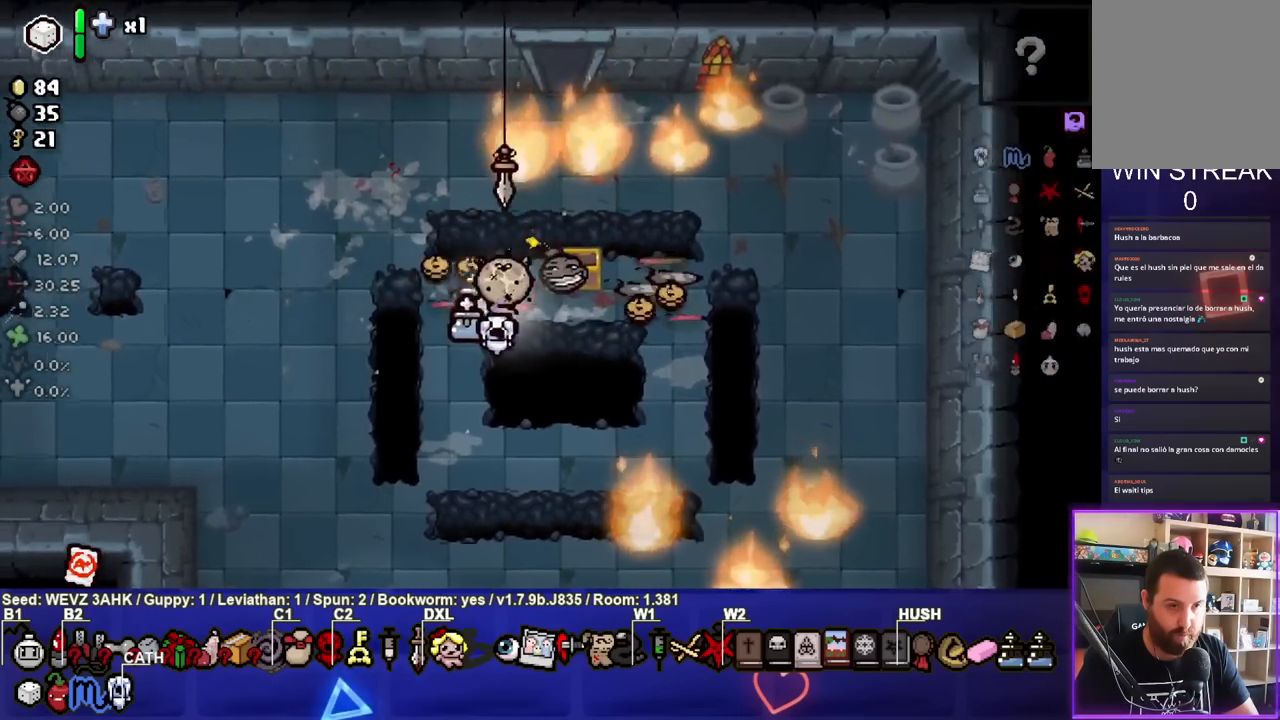
{"buttons": [], "left_stick": "left", "right_stick": "center", "events": [[200, "left_stick", "left"]]}
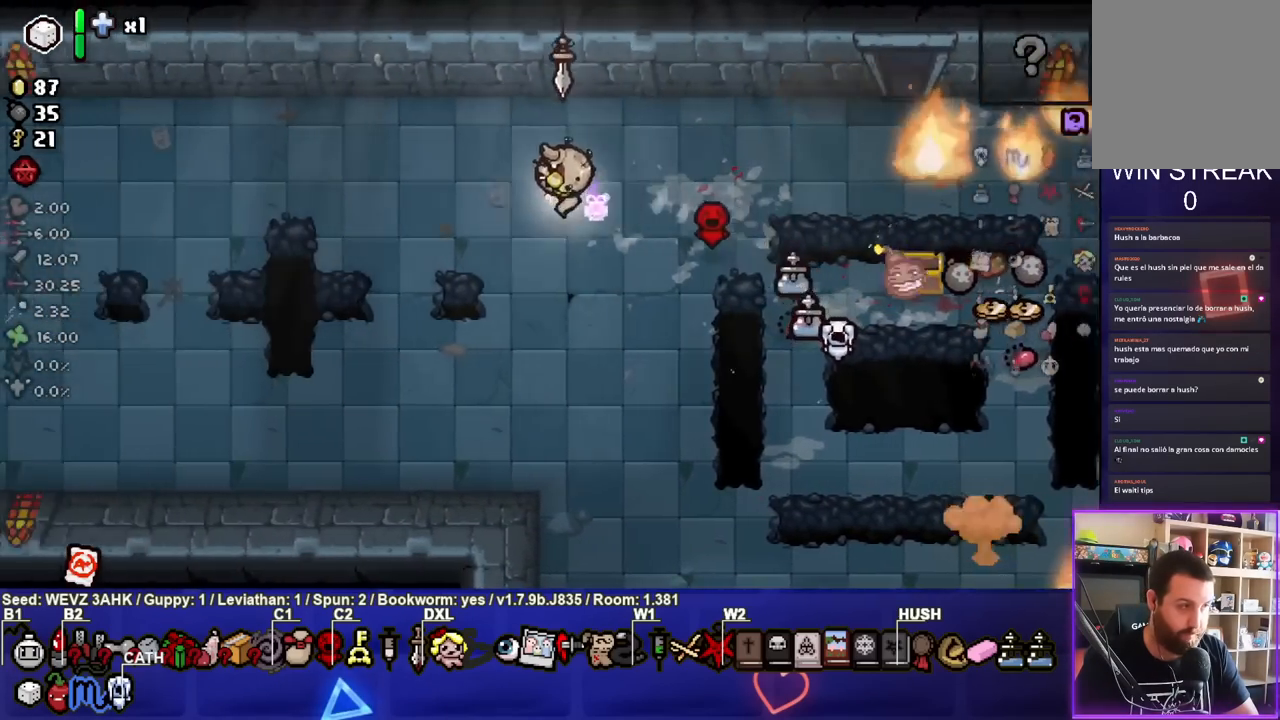
{"buttons": [], "left_stick": "left", "right_stick": "center", "events": [[217, "left_stick", "center"], [367, "left_stick", "left"]]}
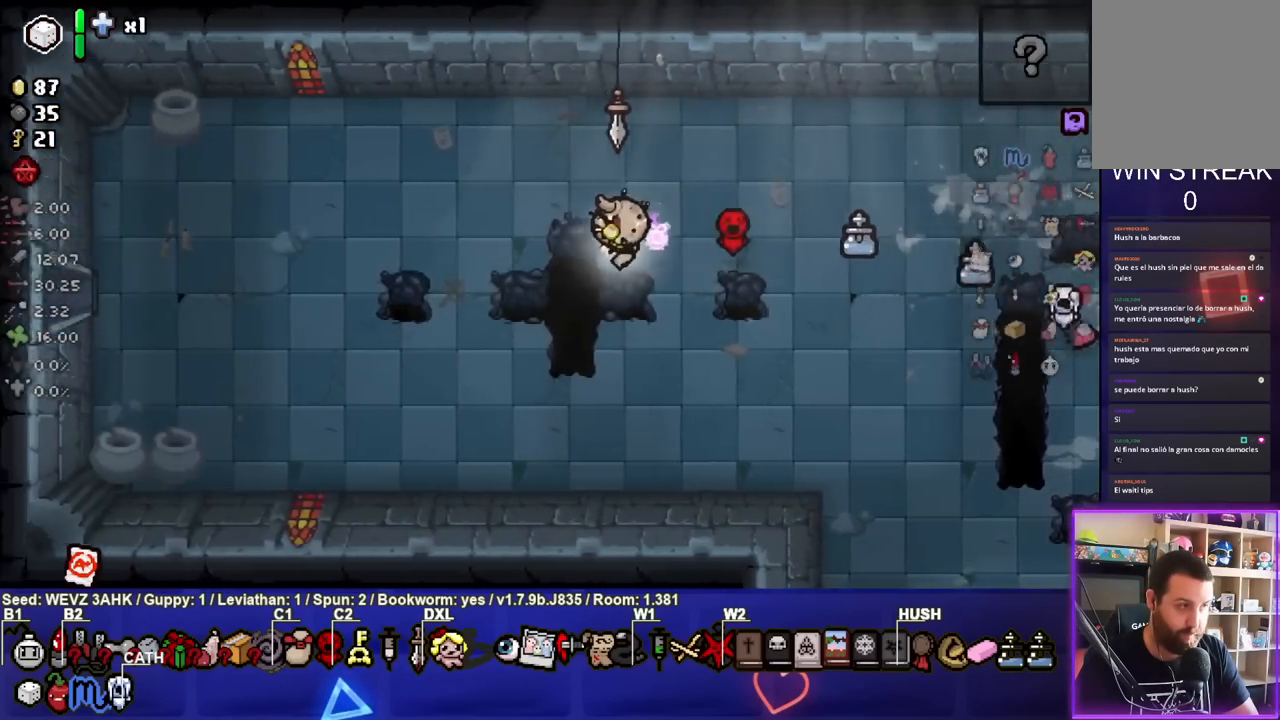
{"buttons": [], "left_stick": "left", "right_stick": "center", "events": []}
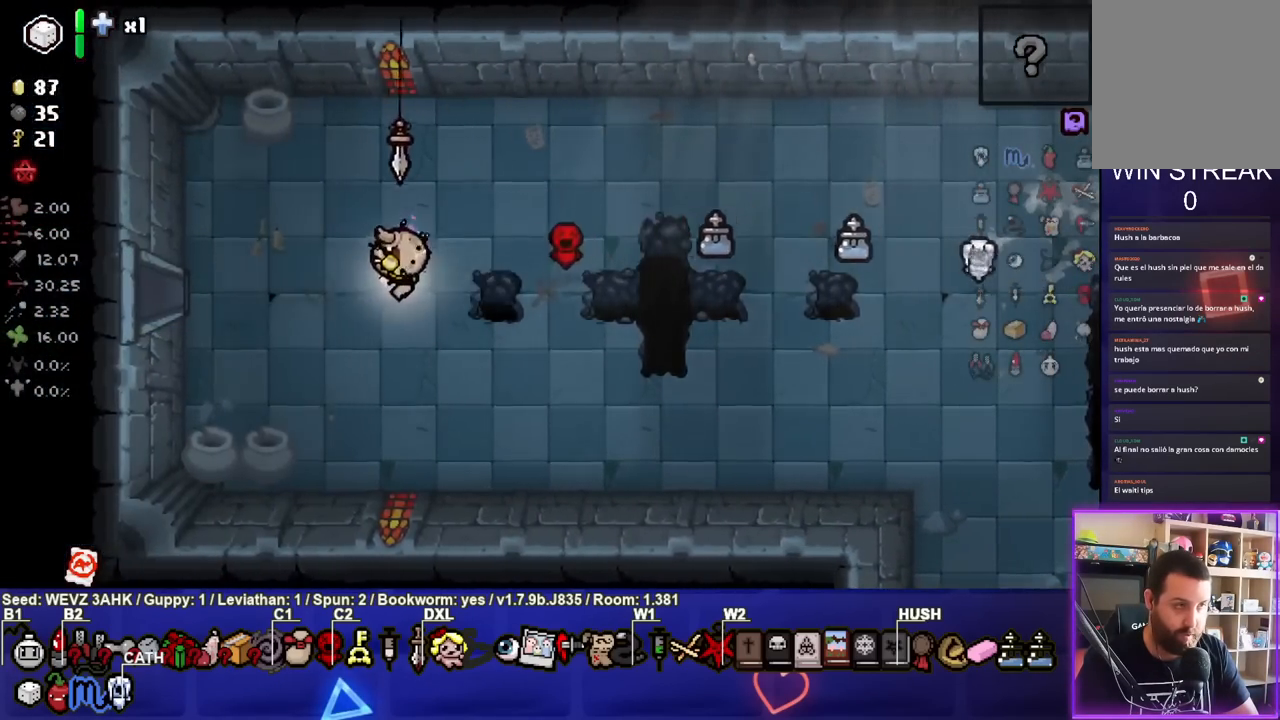
{"buttons": [], "left_stick": "left", "right_stick": "center", "events": []}
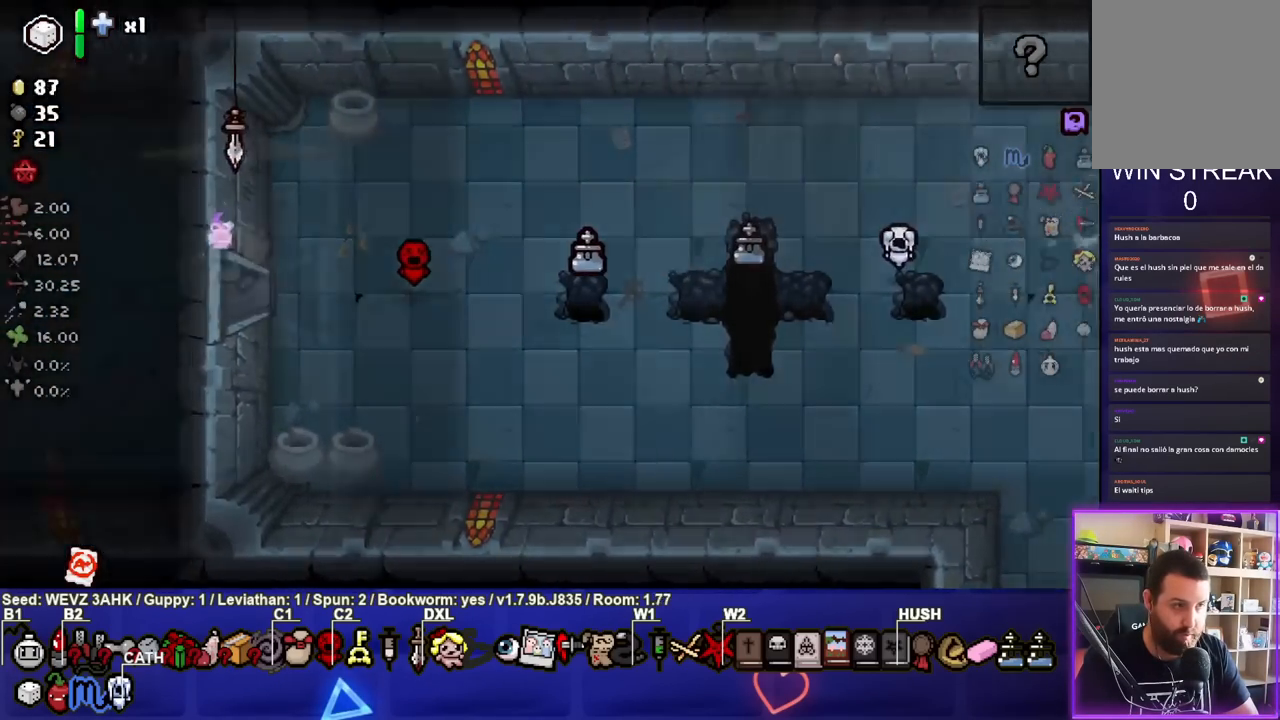
{"buttons": ["SQUARE"], "left_stick": "down-left", "right_stick": "center", "events": [[100, "SQUARE", "down"], [100, "left_stick", "center"], [417, "left_stick", "left"], [500, "left_stick", "down-left"]]}
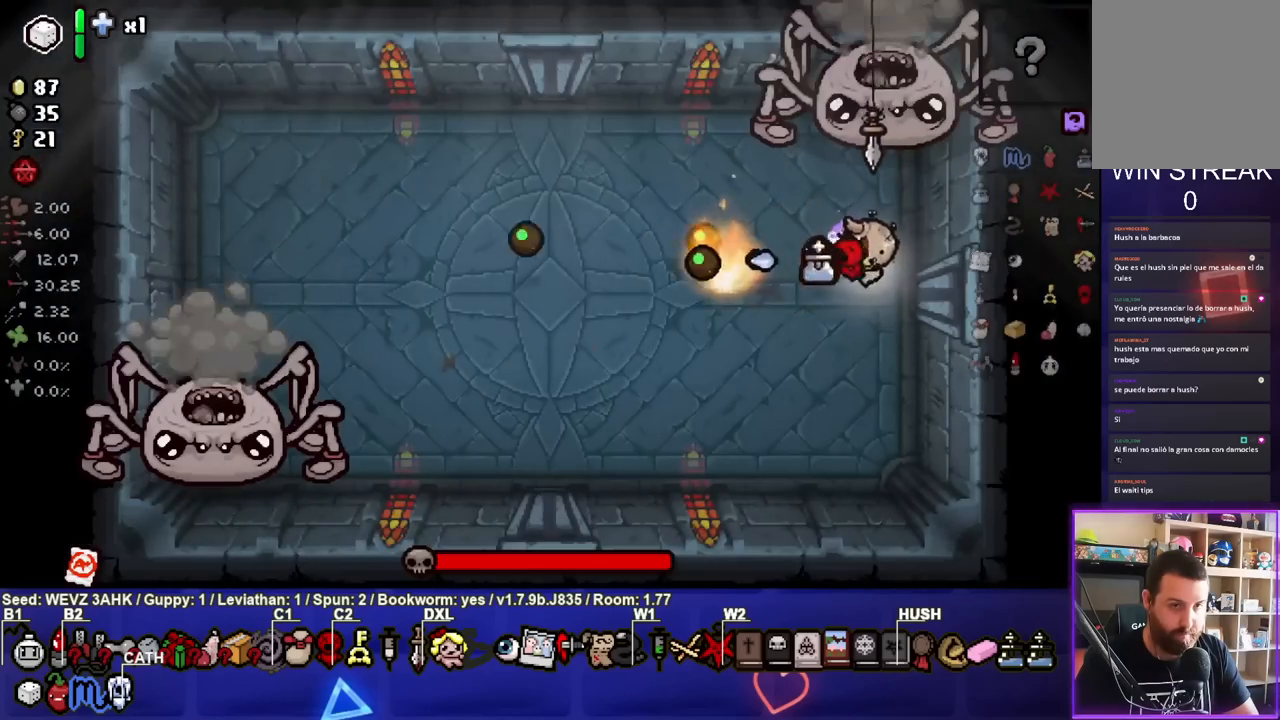
{"buttons": ["TRIANGLE"], "left_stick": "center", "right_stick": "center", "events": [[50, "SQUARE", "up"], [133, "TRIANGLE", "down"], [133, "left_stick", "up-right"], [250, "left_stick", "center"]]}
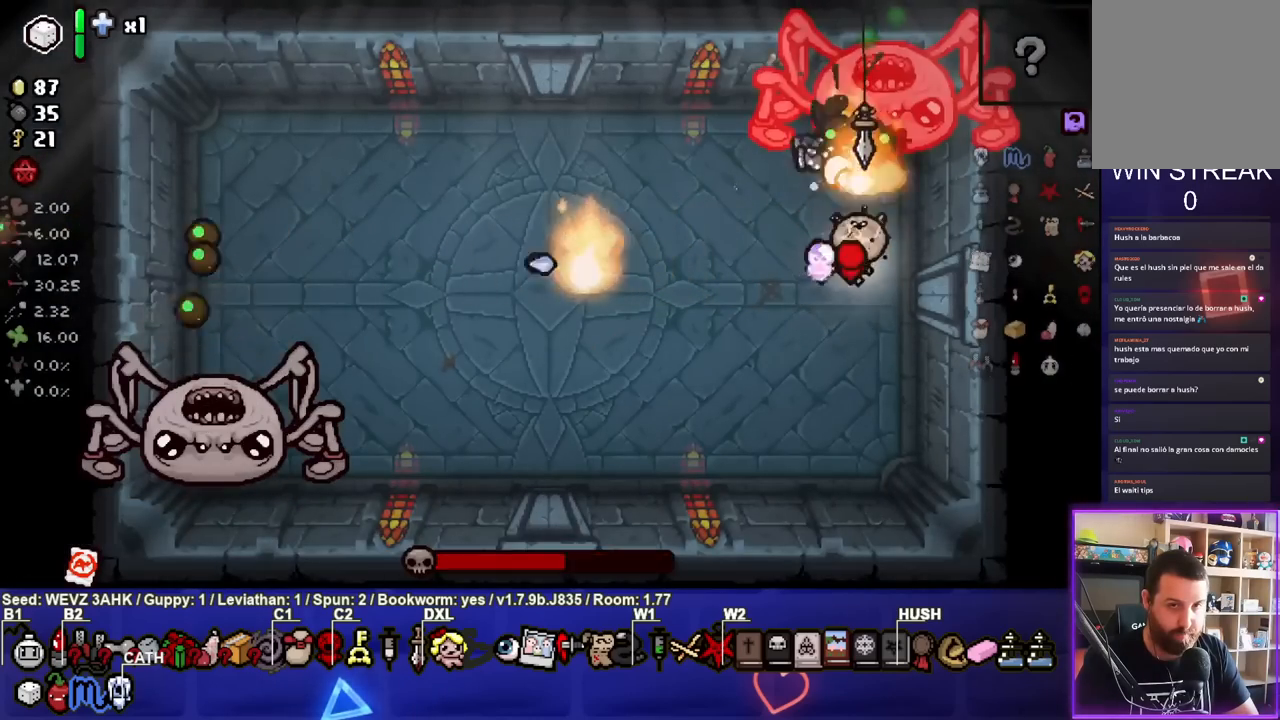
{"buttons": ["TRIANGLE"], "left_stick": "down-left", "right_stick": "center", "events": [[183, "left_stick", "down"], [350, "left_stick", "center"], [450, "left_stick", "down-left"]]}
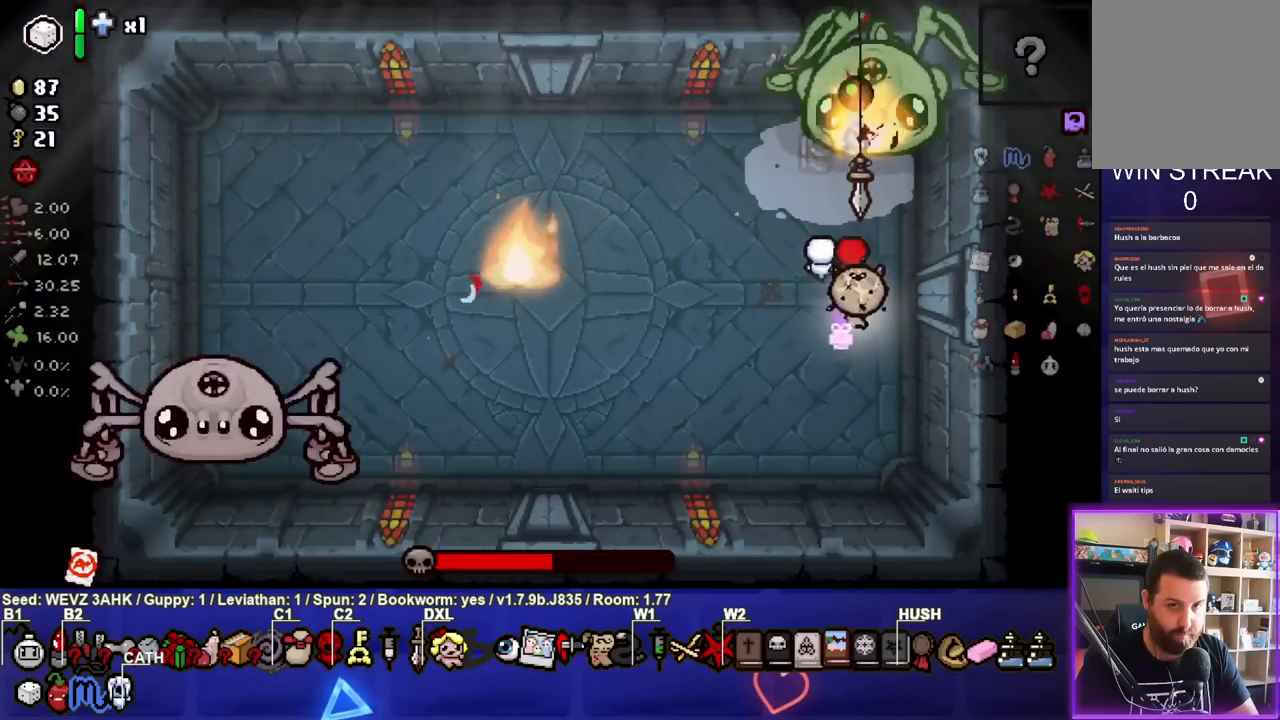
{"buttons": ["SQUARE"], "left_stick": "down-left", "right_stick": "center", "events": [[100, "TRIANGLE", "up"], [100, "left_stick", "left"], [200, "SQUARE", "down"], [250, "left_stick", "center"], [350, "left_stick", "down-left"]]}
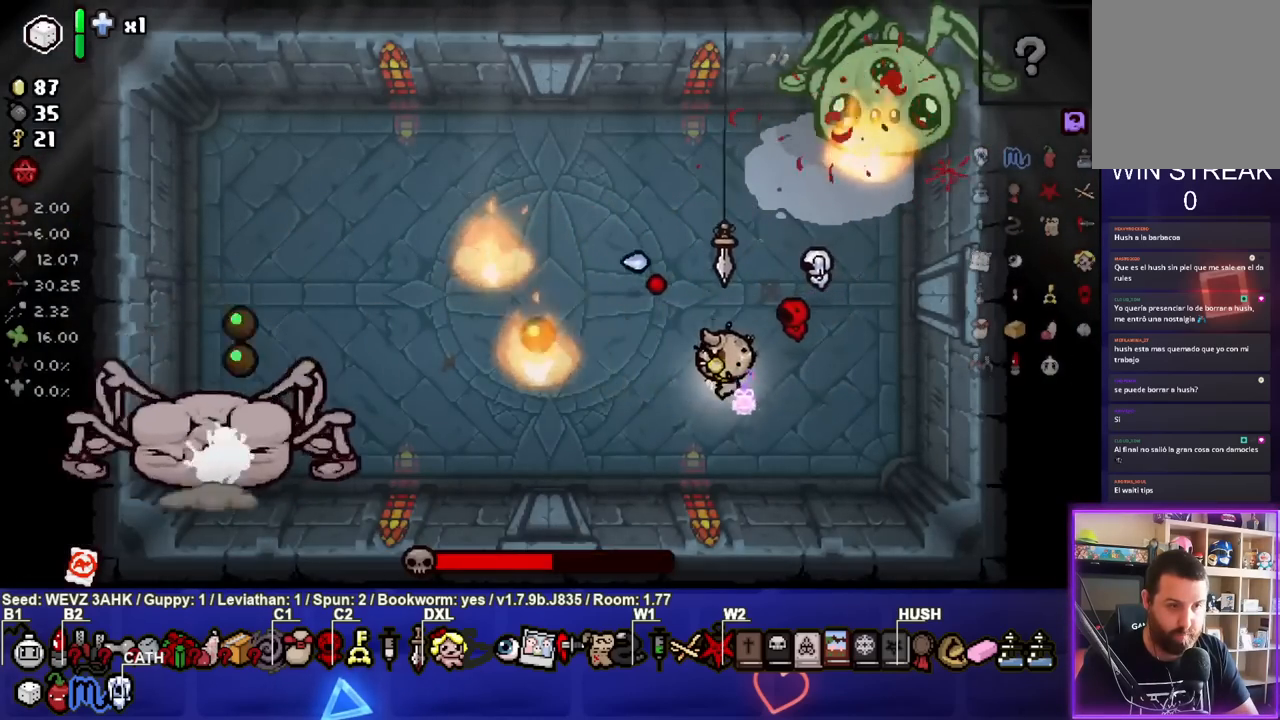
{"buttons": ["SQUARE"], "left_stick": "left", "right_stick": "center", "events": [[50, "left_stick", "center"], [150, "left_stick", "down-left"], [300, "left_stick", "center"], [417, "left_stick", "left"]]}
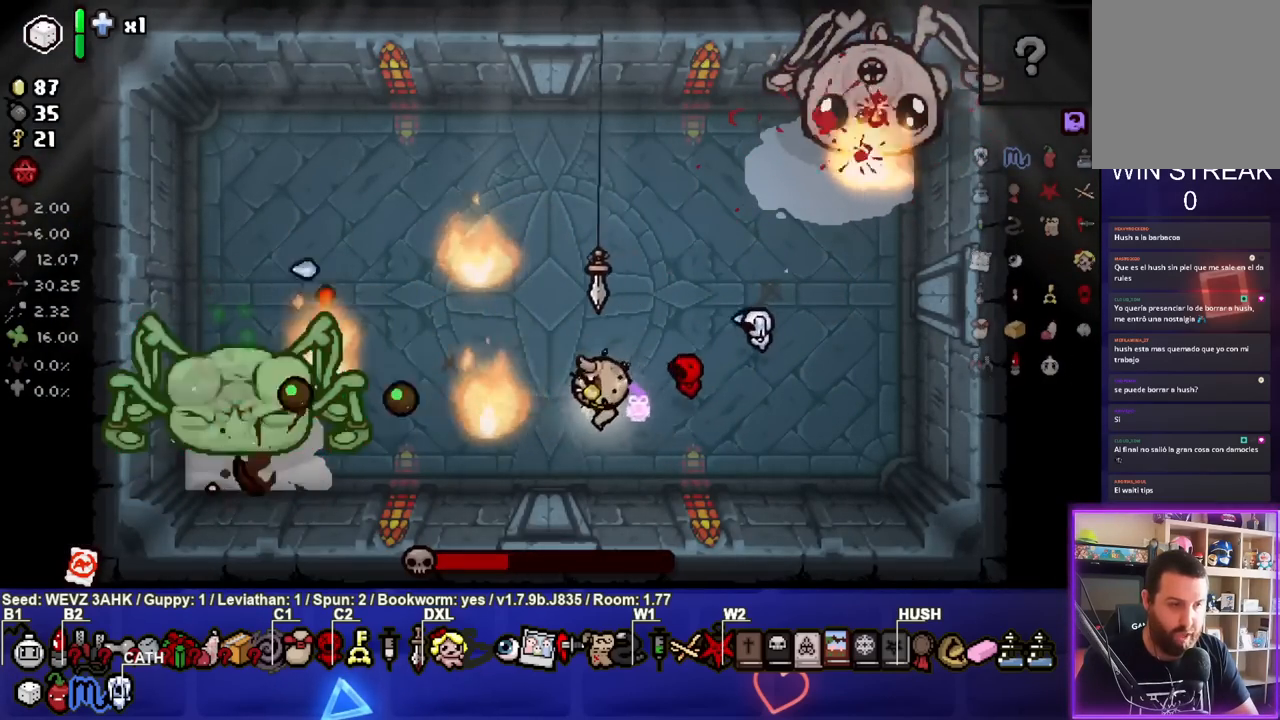
{"buttons": ["SQUARE"], "left_stick": "center", "right_stick": "center", "events": [[183, "left_stick", "center"], [350, "left_stick", "down-right"], [500, "left_stick", "center"]]}
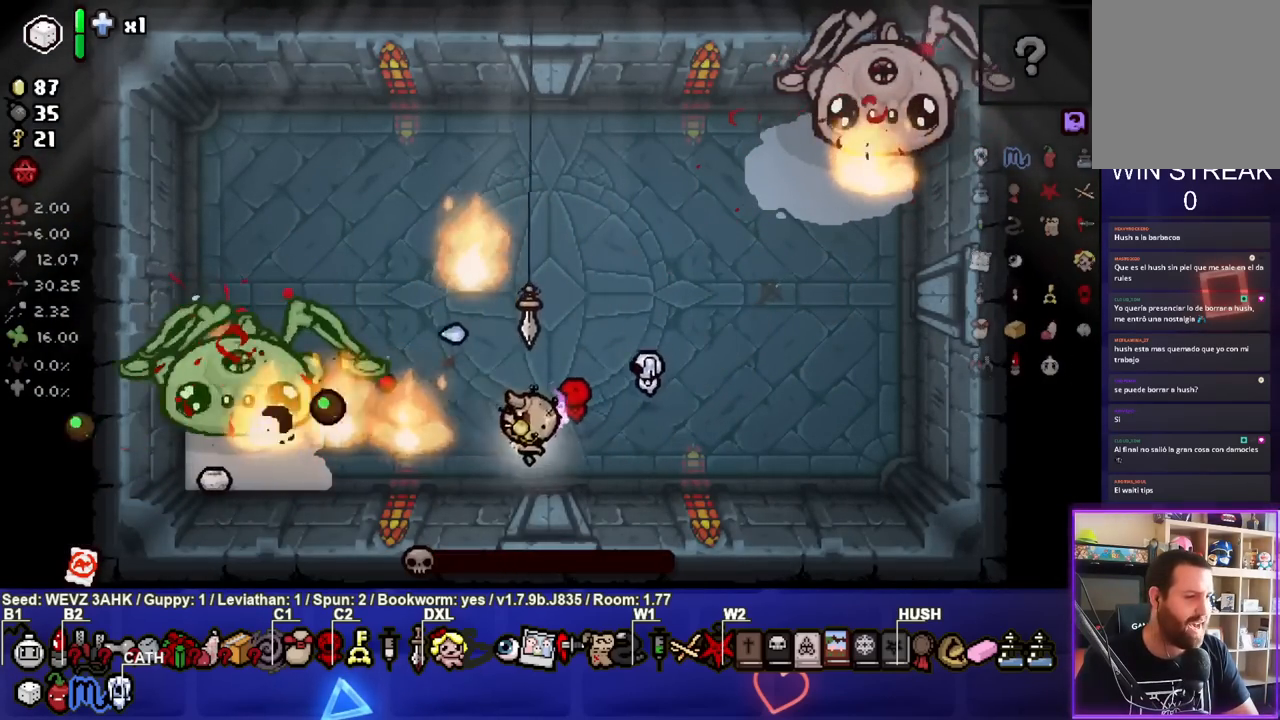
{"buttons": ["SQUARE"], "left_stick": "center", "right_stick": "center", "events": [[133, "left_stick", "right"], [333, "left_stick", "center"]]}
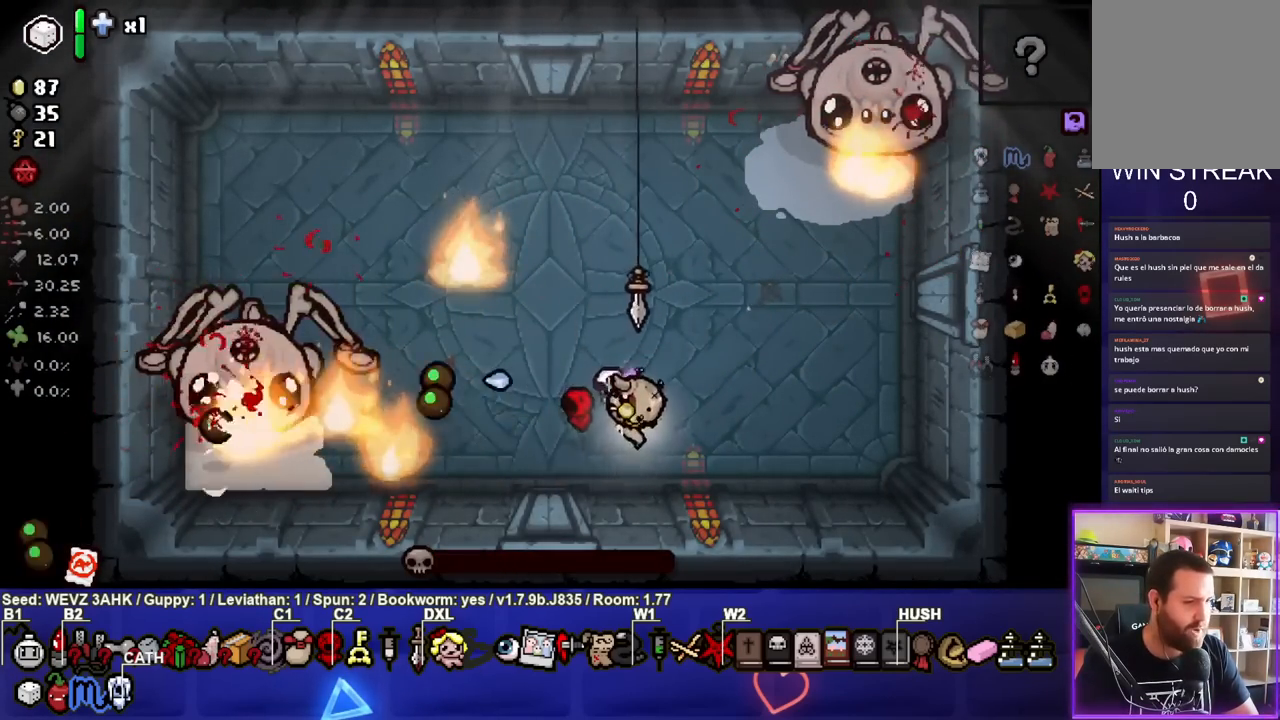
{"buttons": [], "left_stick": "up-right", "right_stick": "center", "events": [[33, "SQUARE", "up"], [117, "left_stick", "up-left"], [250, "left_stick", "center"], [450, "left_stick", "up-right"]]}
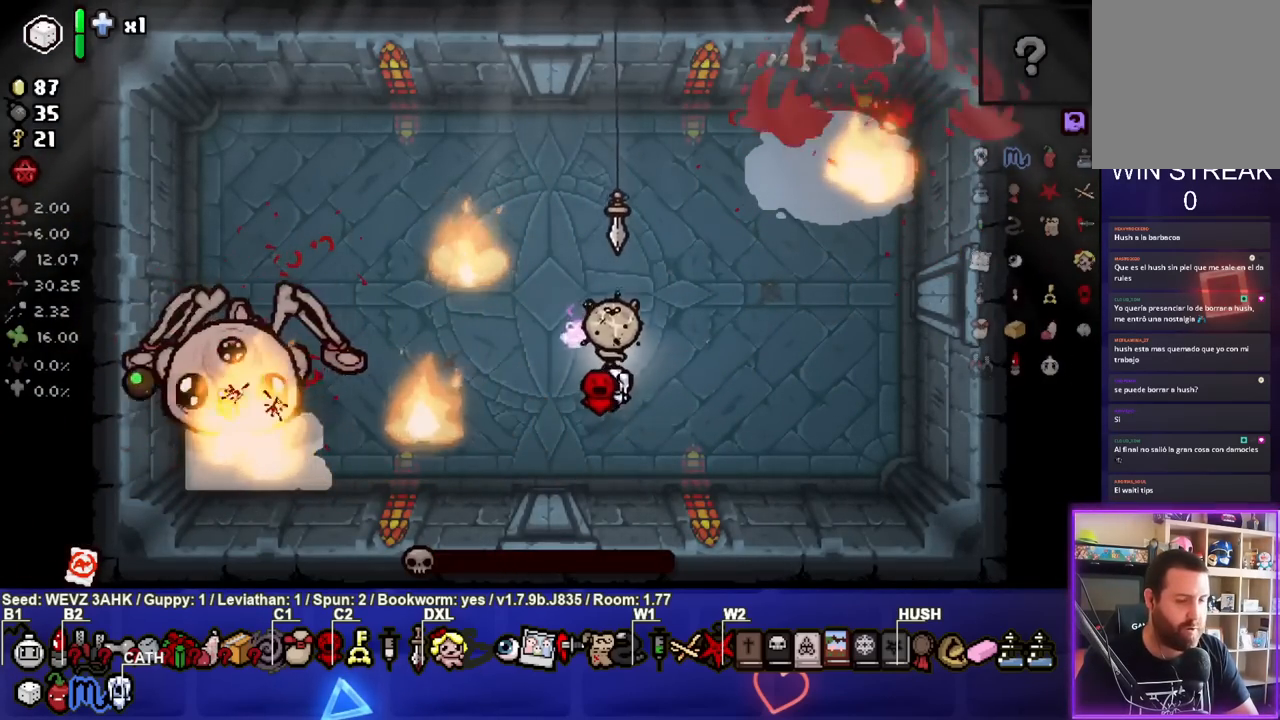
{"buttons": [], "left_stick": "right", "right_stick": "center", "events": [[83, "left_stick", "center"], [267, "left_stick", "down-right"], [483, "left_stick", "right"]]}
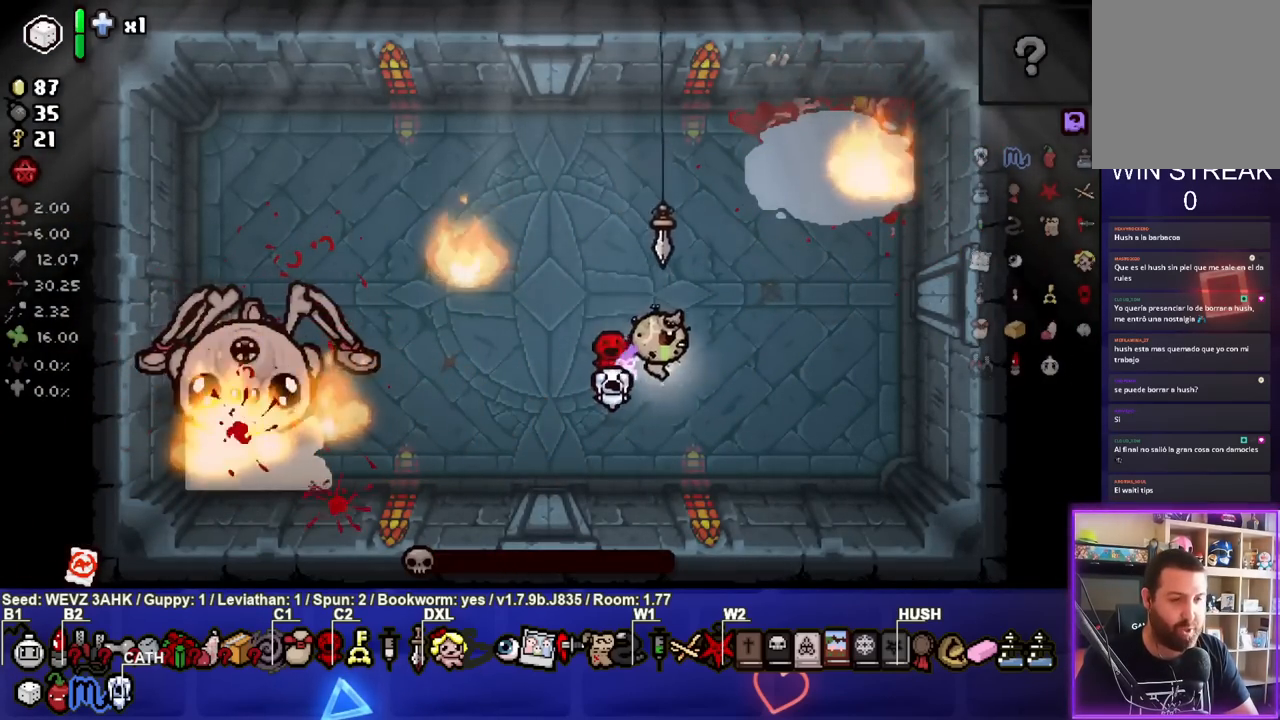
{"buttons": [], "left_stick": "center", "right_stick": "center", "events": [[100, "left_stick", "center"]]}
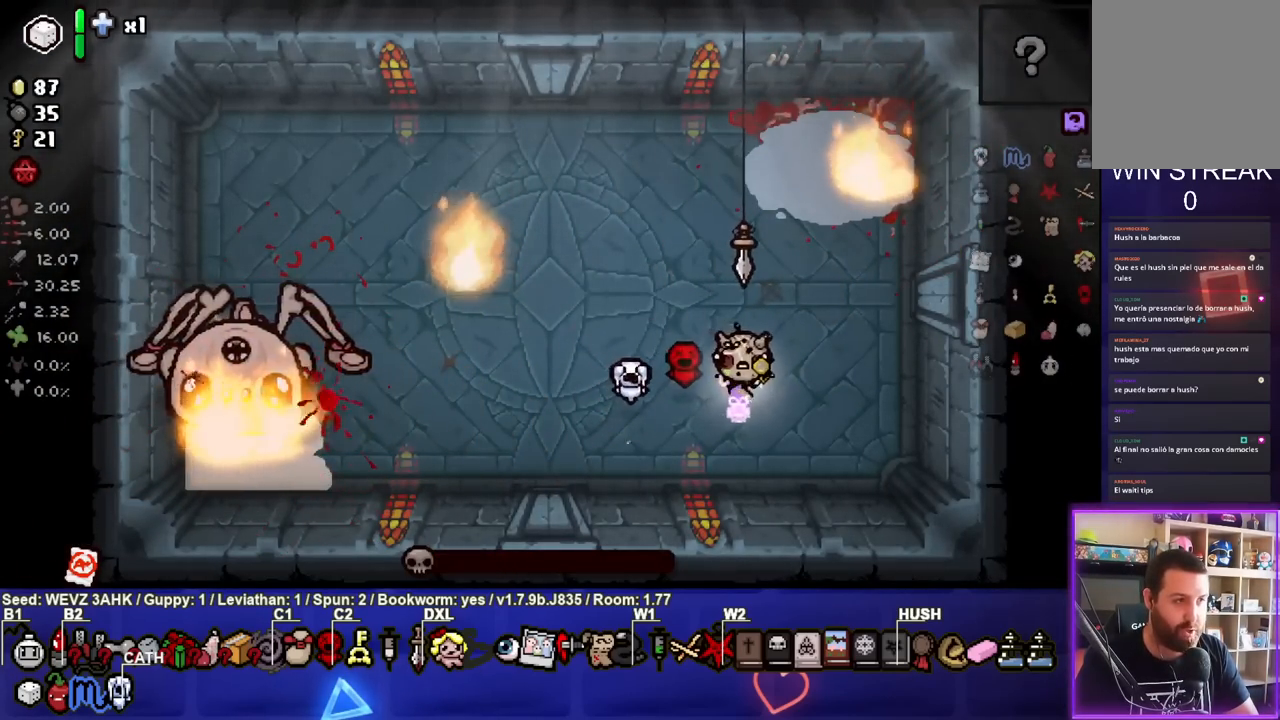
{"buttons": [], "left_stick": "center", "right_stick": "center", "events": []}
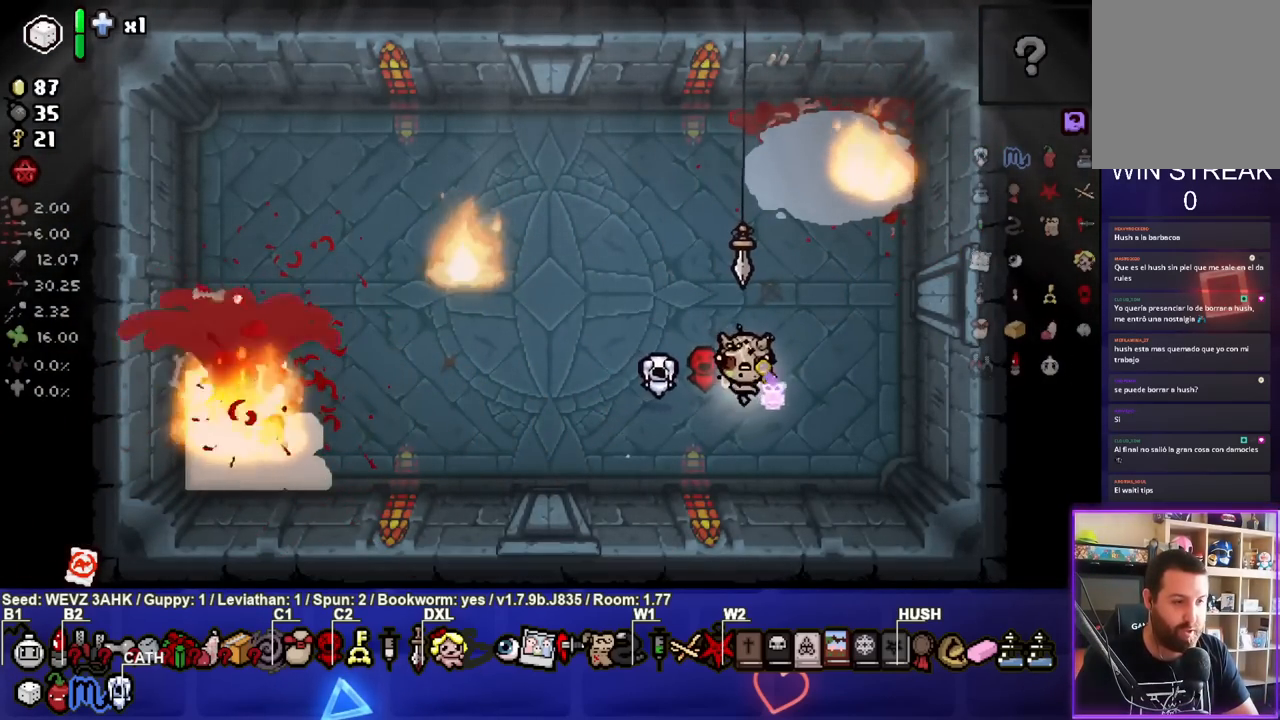
{"buttons": [], "left_stick": "center", "right_stick": "center", "events": []}
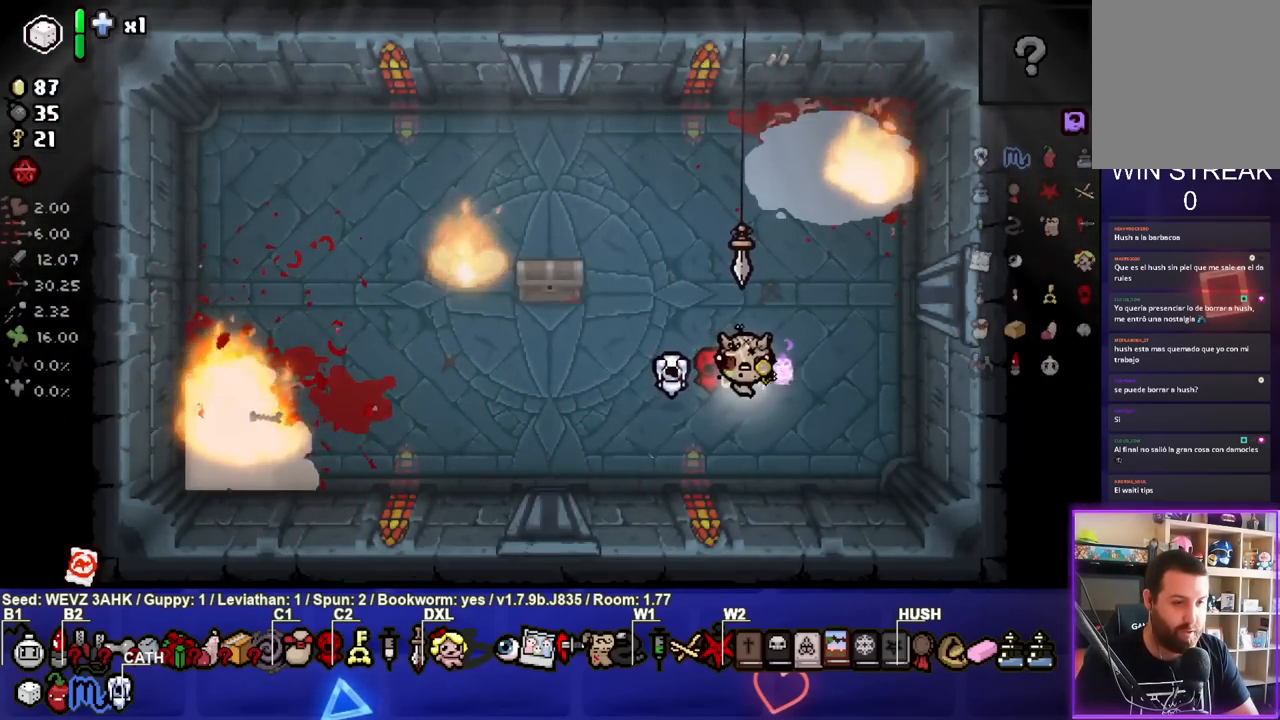
{"buttons": [], "left_stick": "up-left", "right_stick": "center", "events": [[100, "left_stick", "left"], [250, "left_stick", "up-left"]]}
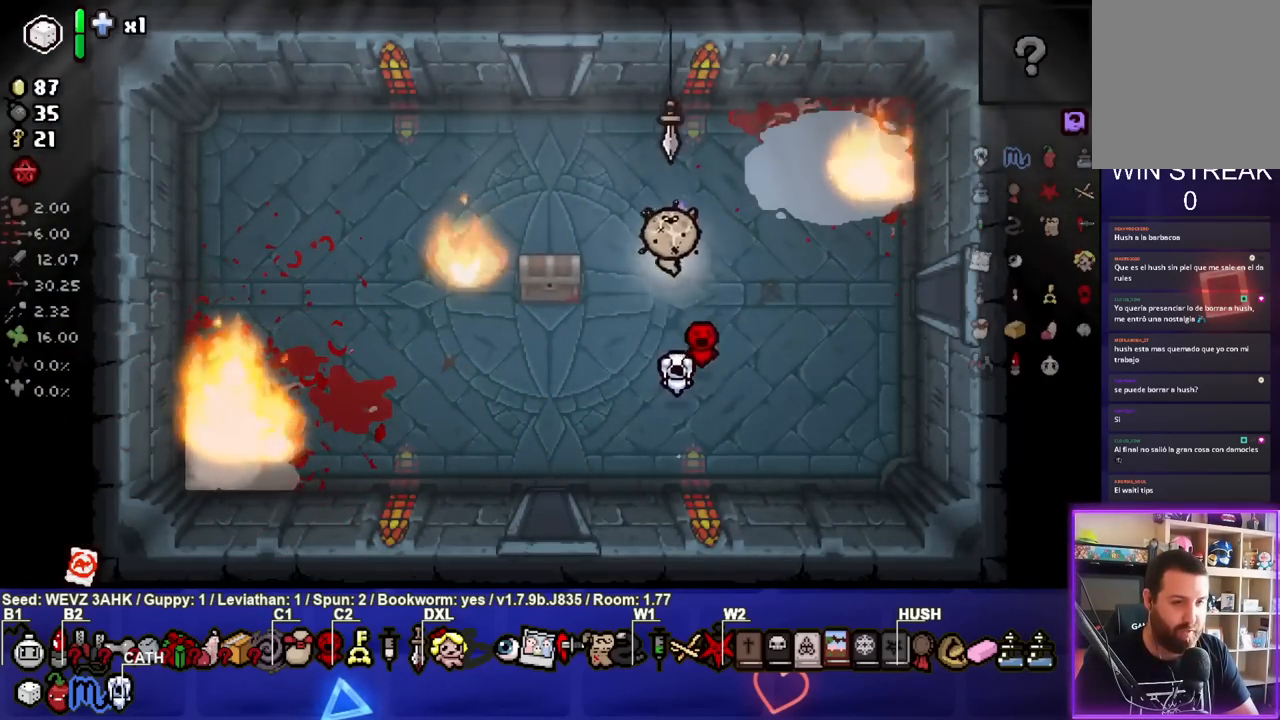
{"buttons": [], "left_stick": "up-left", "right_stick": "center", "events": []}
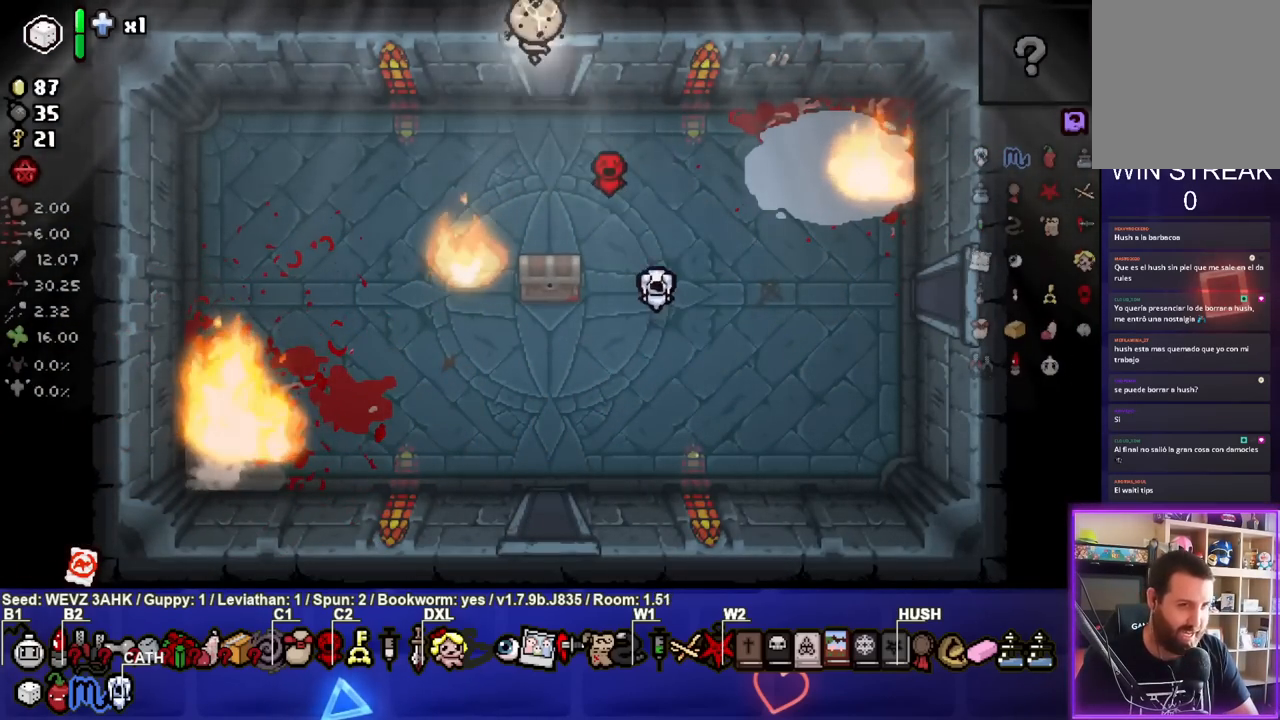
{"buttons": ["TRIANGLE"], "left_stick": "center", "right_stick": "center", "events": [[100, "TRIANGLE", "down"], [100, "left_stick", "center"]]}